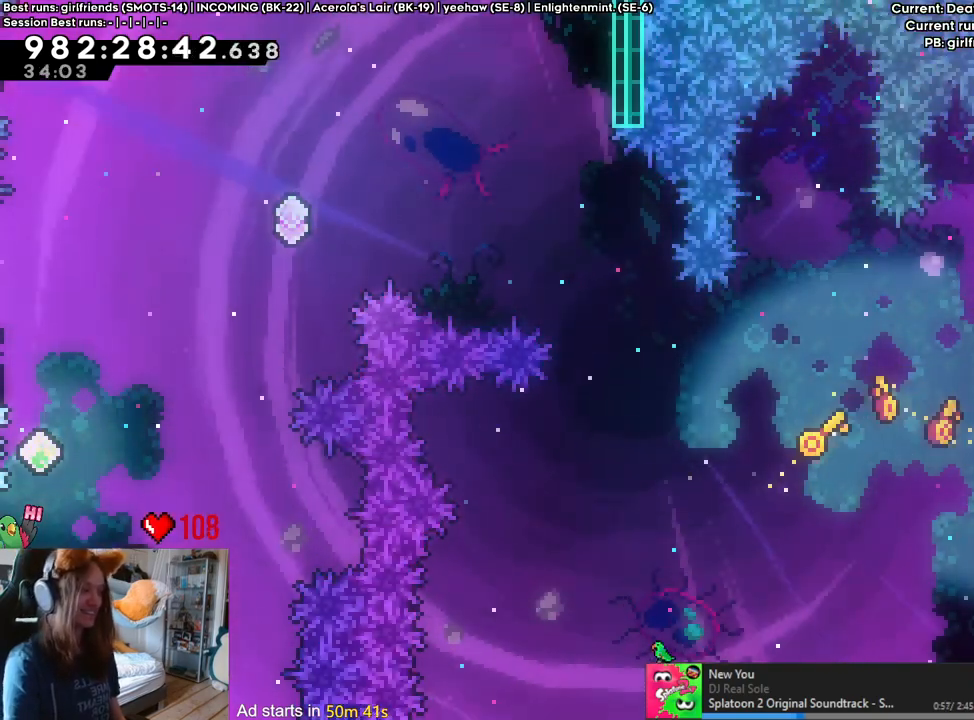
Gameplay with a controller (Nintendo layout); each line is a JSON object with the inputs held at the frame after it (dt_ms = milliseconds from this image to that frame). "events" lists button and stick changes between this image and that frame as [ms after this image, input, new state], when the widget could be followed in between. Not read: B L3 R1 R3 Y.
{"dt_ms": 500, "buttons": [], "left_stick": "right", "right_stick": "center", "events": [[283, "left_stick", "right"]]}
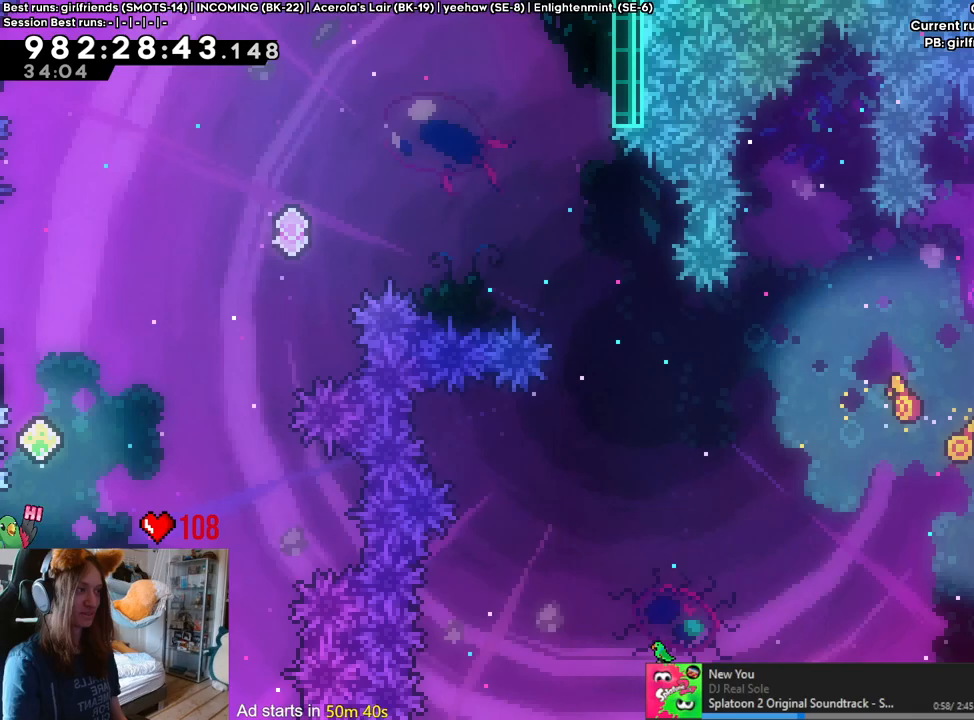
{"dt_ms": 500, "buttons": [], "left_stick": "right", "right_stick": "center", "events": []}
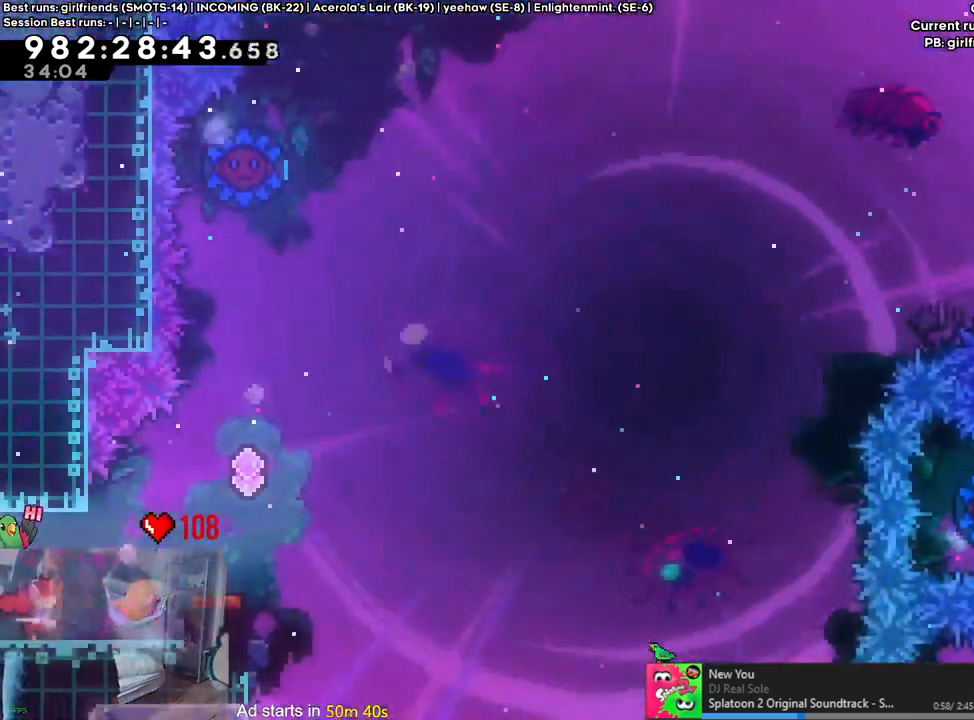
{"dt_ms": 500, "buttons": [], "left_stick": "right", "right_stick": "center", "events": []}
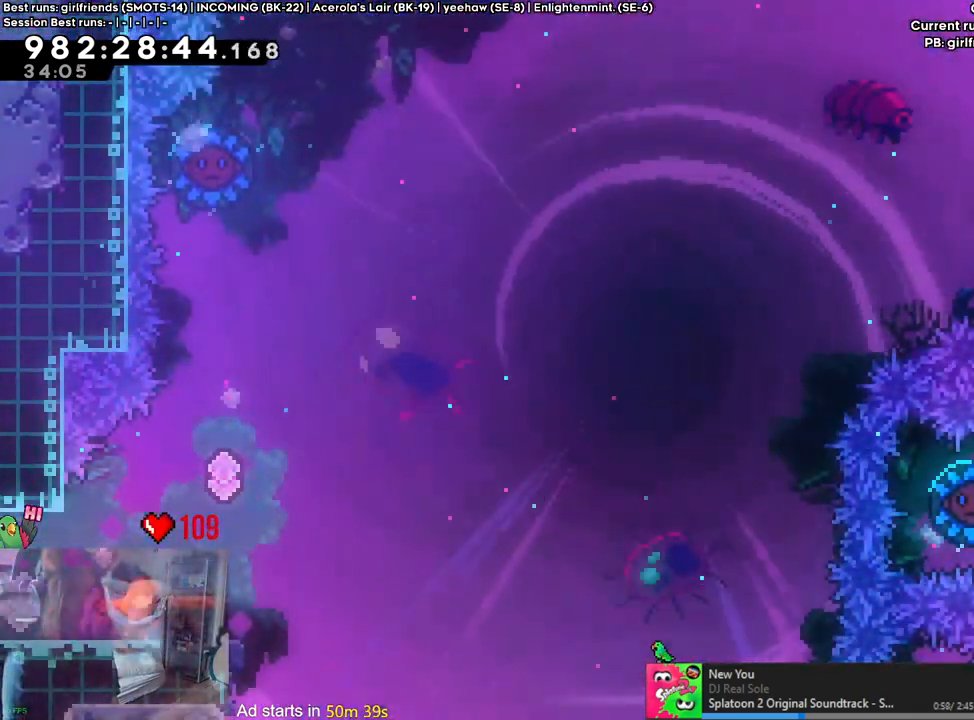
{"dt_ms": 500, "buttons": [], "left_stick": "center", "right_stick": "center", "events": [[283, "left_stick", "center"]]}
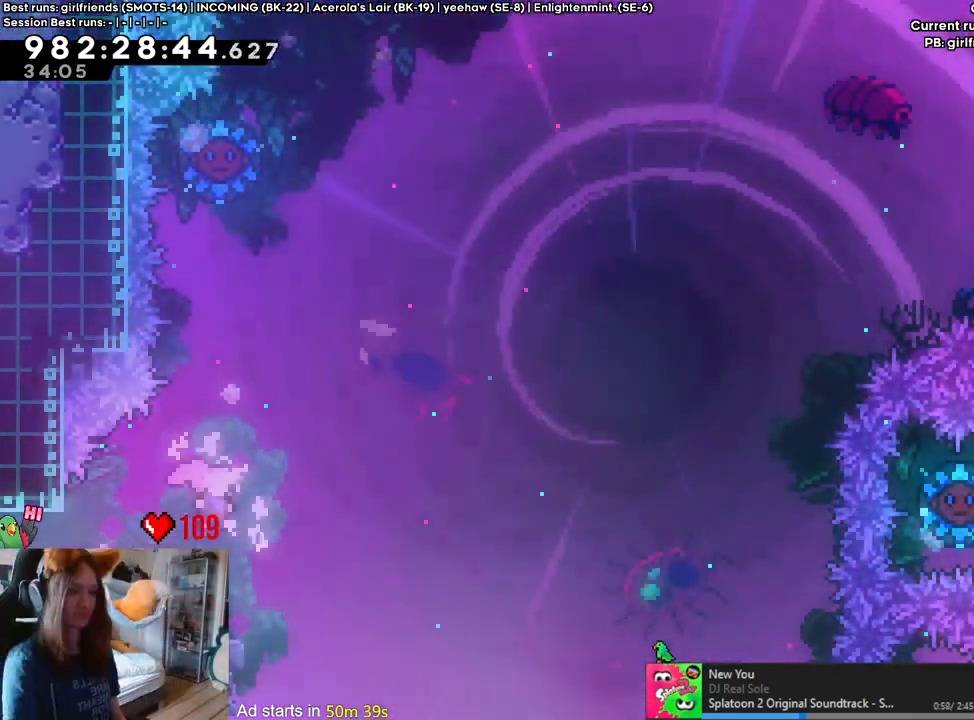
{"dt_ms": 500, "buttons": [], "left_stick": "right", "right_stick": "center", "events": [[183, "left_stick", "right"]]}
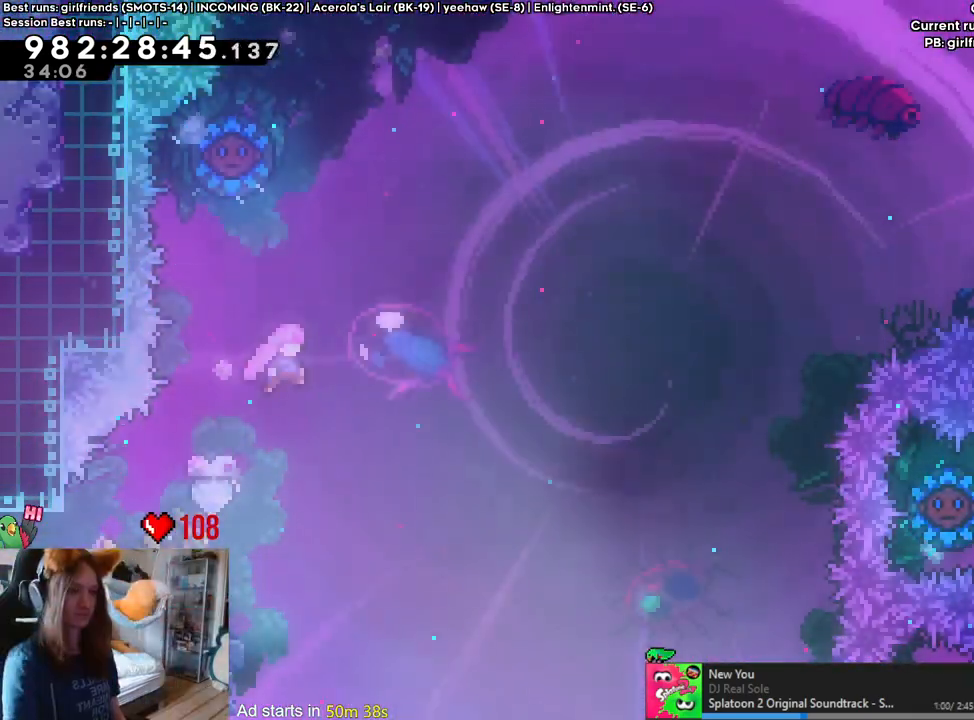
{"dt_ms": 500, "buttons": [], "left_stick": "up-left", "right_stick": "center", "events": [[67, "left_stick", "up"], [300, "left_stick", "up-left"]]}
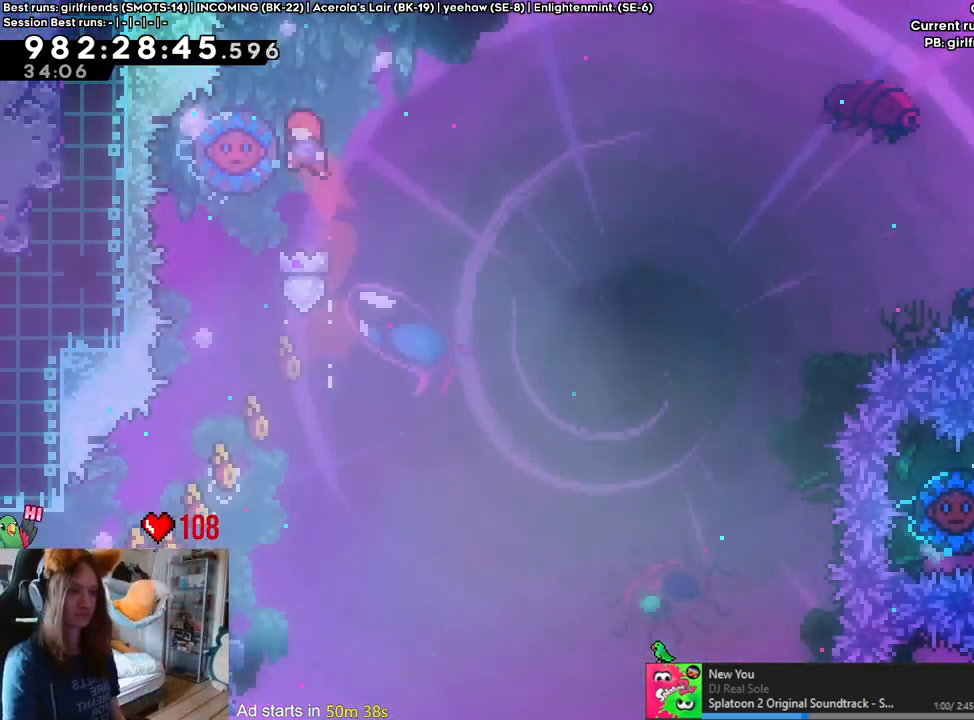
{"dt_ms": 500, "buttons": [], "left_stick": "center", "right_stick": "center", "events": [[67, "left_stick", "right"], [333, "left_stick", "center"]]}
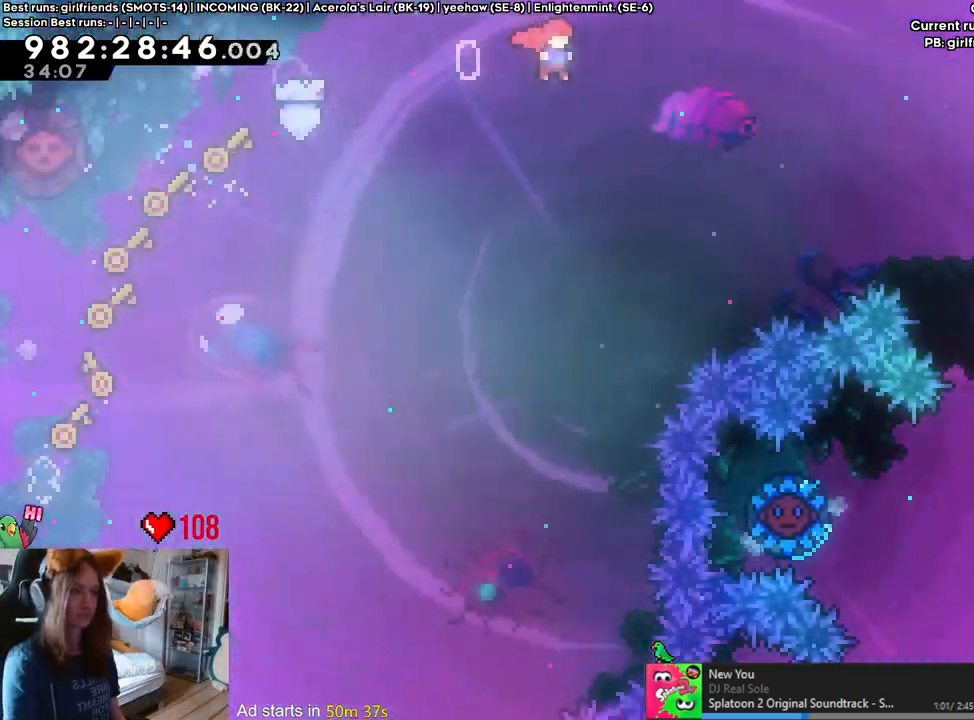
{"dt_ms": 500, "buttons": [], "left_stick": "right", "right_stick": "center", "events": [[500, "left_stick", "right"]]}
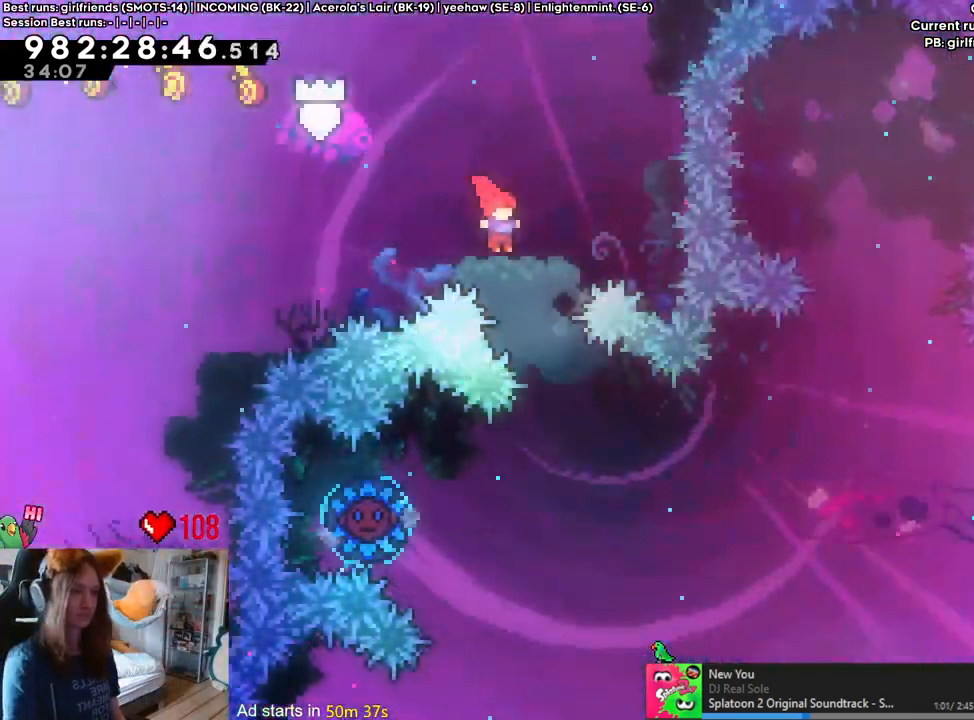
{"dt_ms": 500, "buttons": [], "left_stick": "left", "right_stick": "center", "events": [[217, "left_stick", "center"], [383, "left_stick", "left"]]}
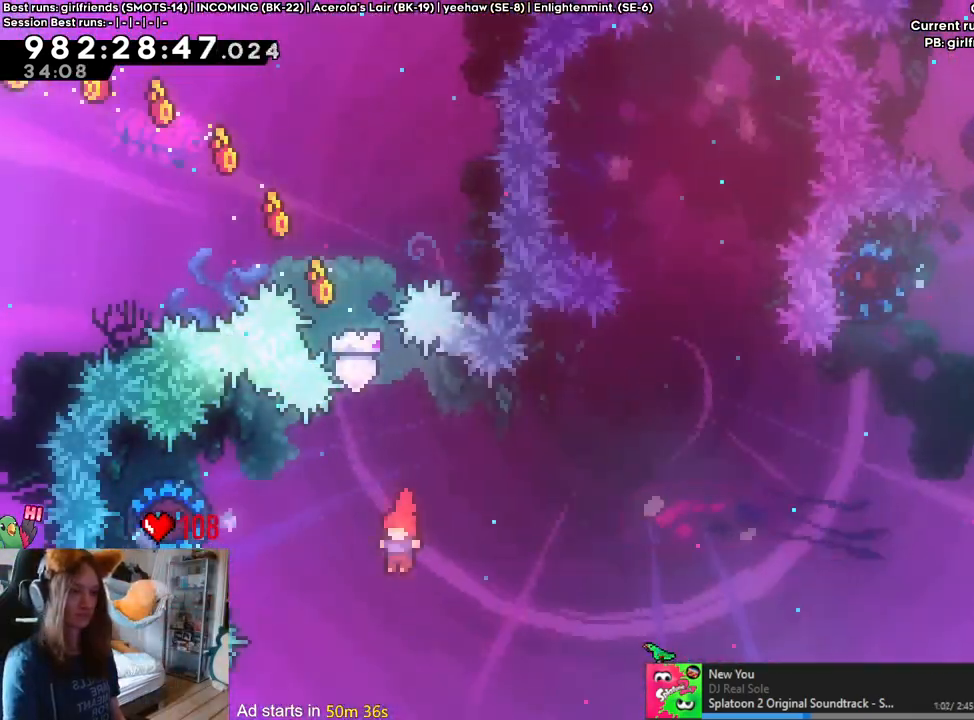
{"dt_ms": 500, "buttons": [], "left_stick": "right", "right_stick": "center", "events": [[183, "left_stick", "right"]]}
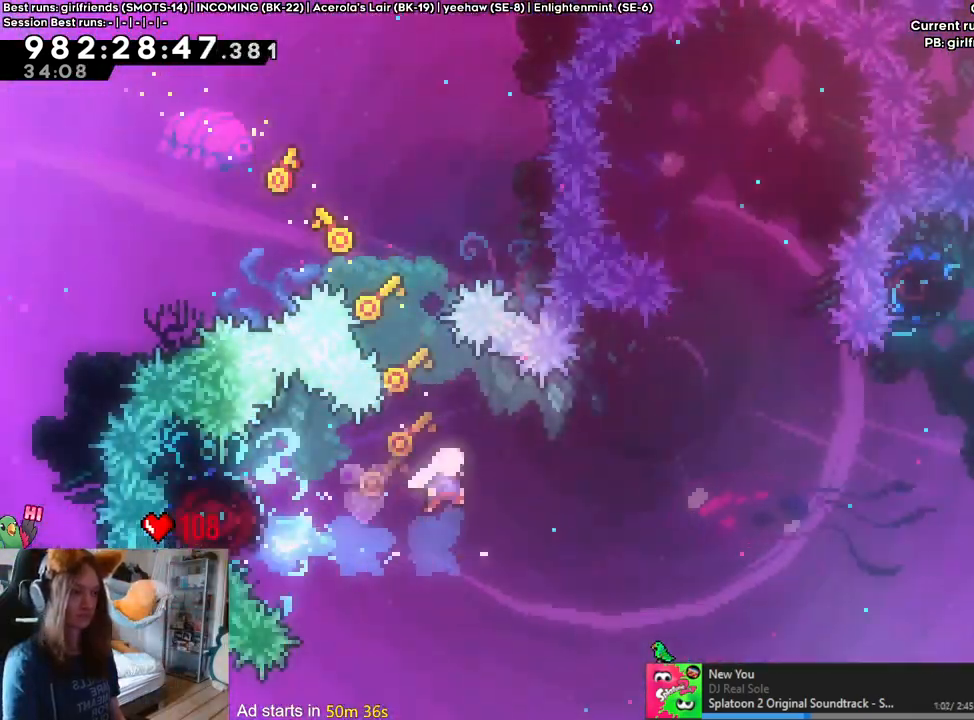
{"dt_ms": 500, "buttons": [], "left_stick": "right", "right_stick": "center", "events": []}
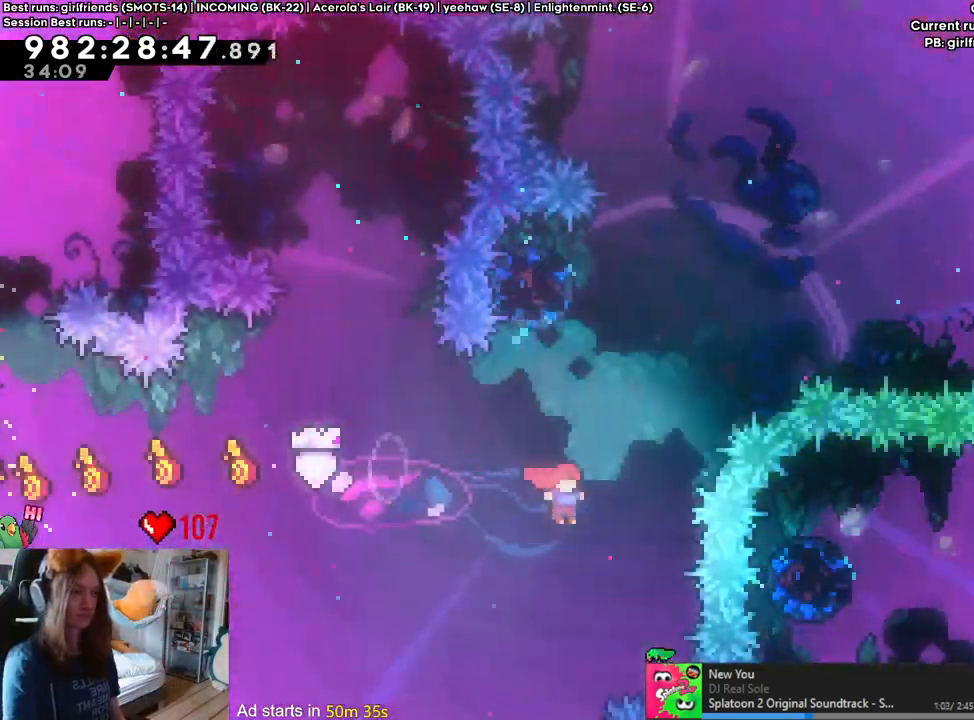
{"dt_ms": 500, "buttons": [], "left_stick": "left", "right_stick": "center", "events": [[17, "left_stick", "up"], [367, "left_stick", "left"]]}
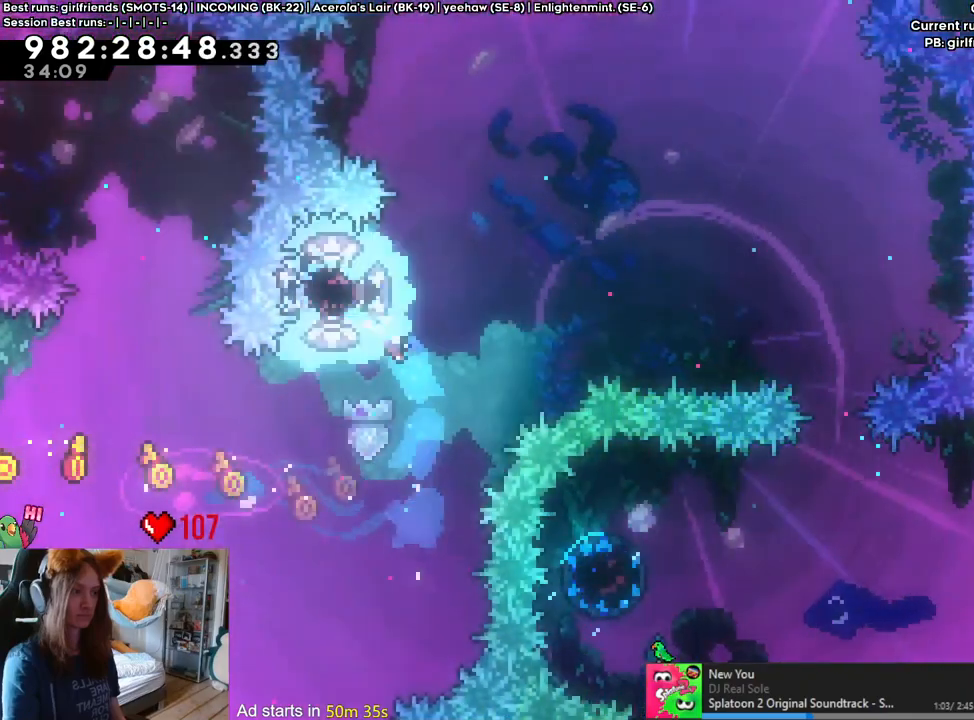
{"dt_ms": 500, "buttons": [], "left_stick": "center", "right_stick": "center", "events": [[167, "left_stick", "center"]]}
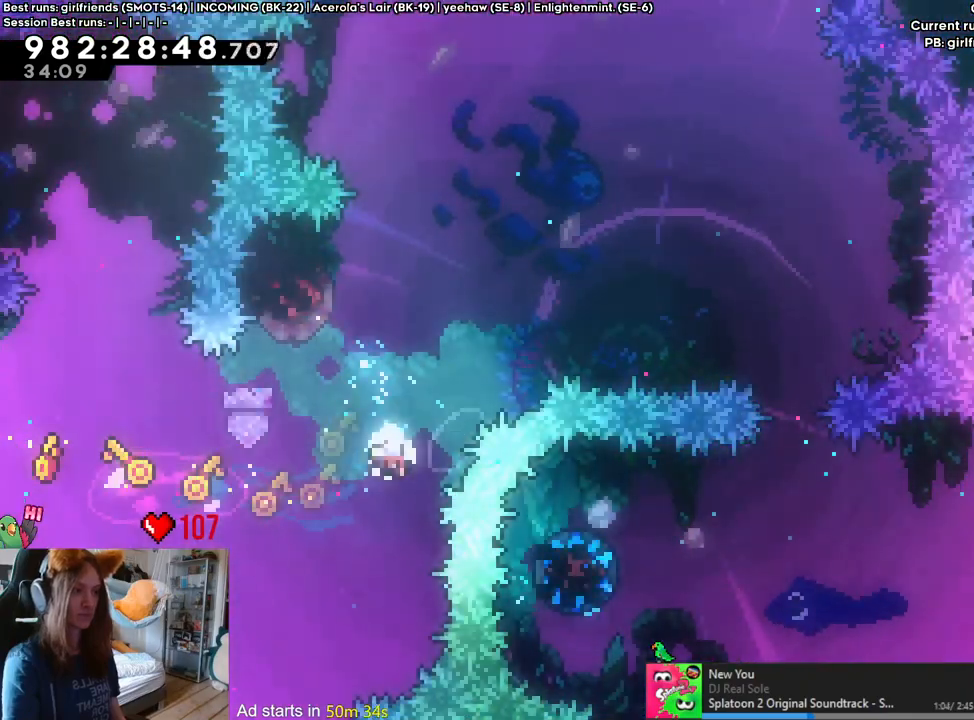
{"dt_ms": 1000, "buttons": [], "left_stick": "center", "right_stick": "center", "events": [[50, "A", "down"], [183, "A", "up"], [267, "A", "down"], [367, "A", "up"], [450, "A", "down"], [483, "DPAD_LEFT", "down"], [567, "A", "up"], [650, "A", "down"], [750, "DPAD_LEFT", "up"], [800, "A", "up"]]}